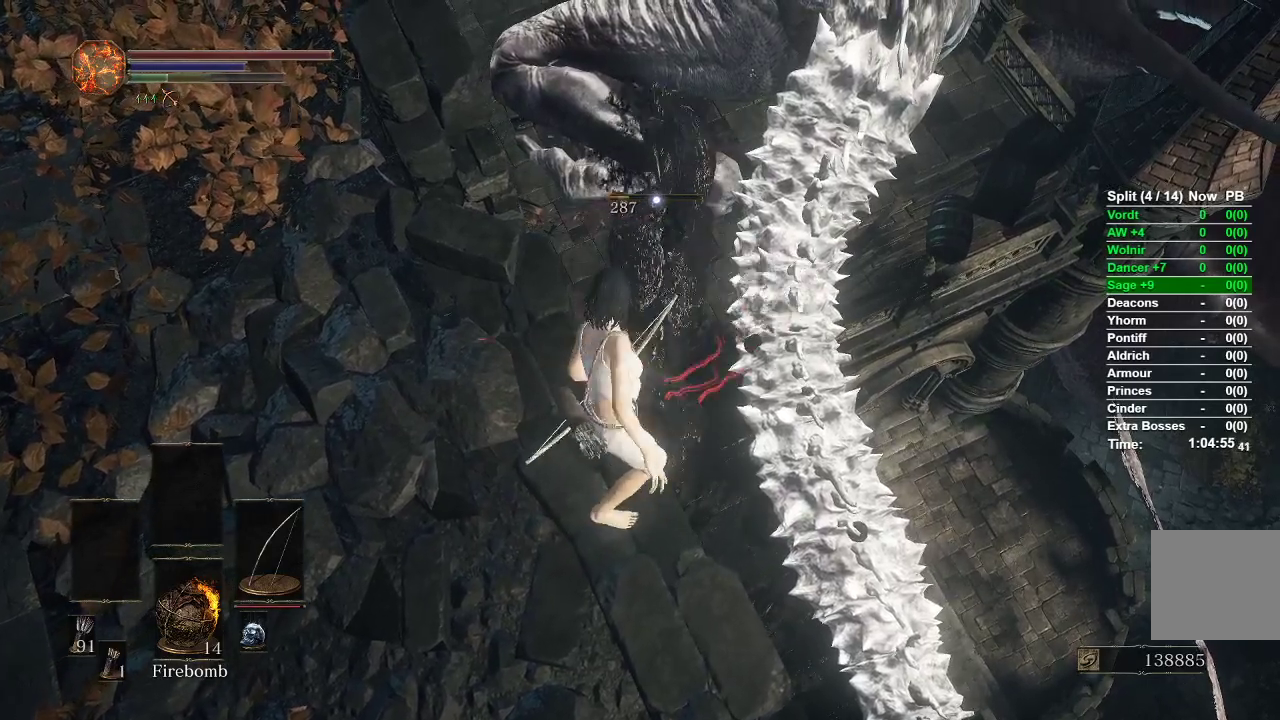
Gameplay with a controller (Xbox layout); each line is a JSON object with the inputs held at the frame after it (dt_ms = milliseconds from this image to that frame). "events" lists button and stick changes between this image and that frame as [ms after this image, input, new state], when the widget could be followed in between.
{"dt_ms": 500, "buttons": ["R2"], "left_stick": "down", "right_stick": "center", "events": [[267, "left_stick", "center"], [367, "left_stick", "down"], [400, "R2", "down"]]}
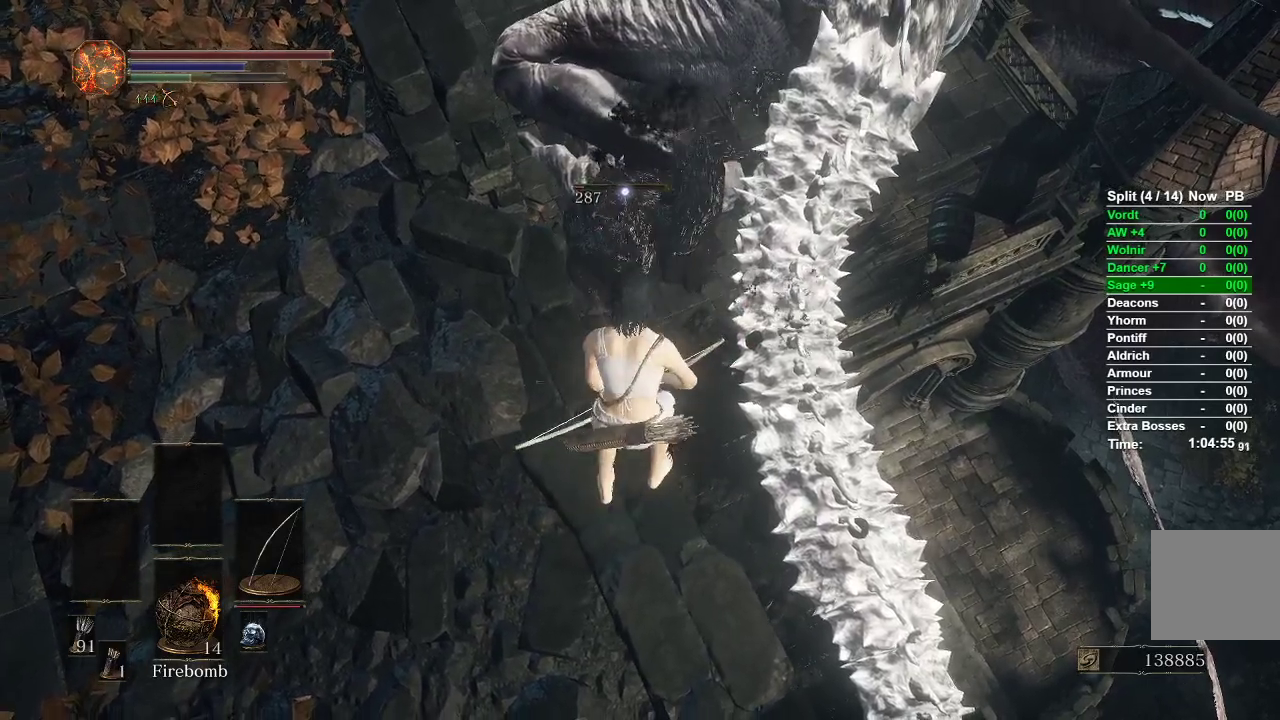
{"dt_ms": 500, "buttons": ["R2"], "left_stick": "down-right", "right_stick": "center", "events": [[67, "left_stick", "center"], [400, "left_stick", "down-right"]]}
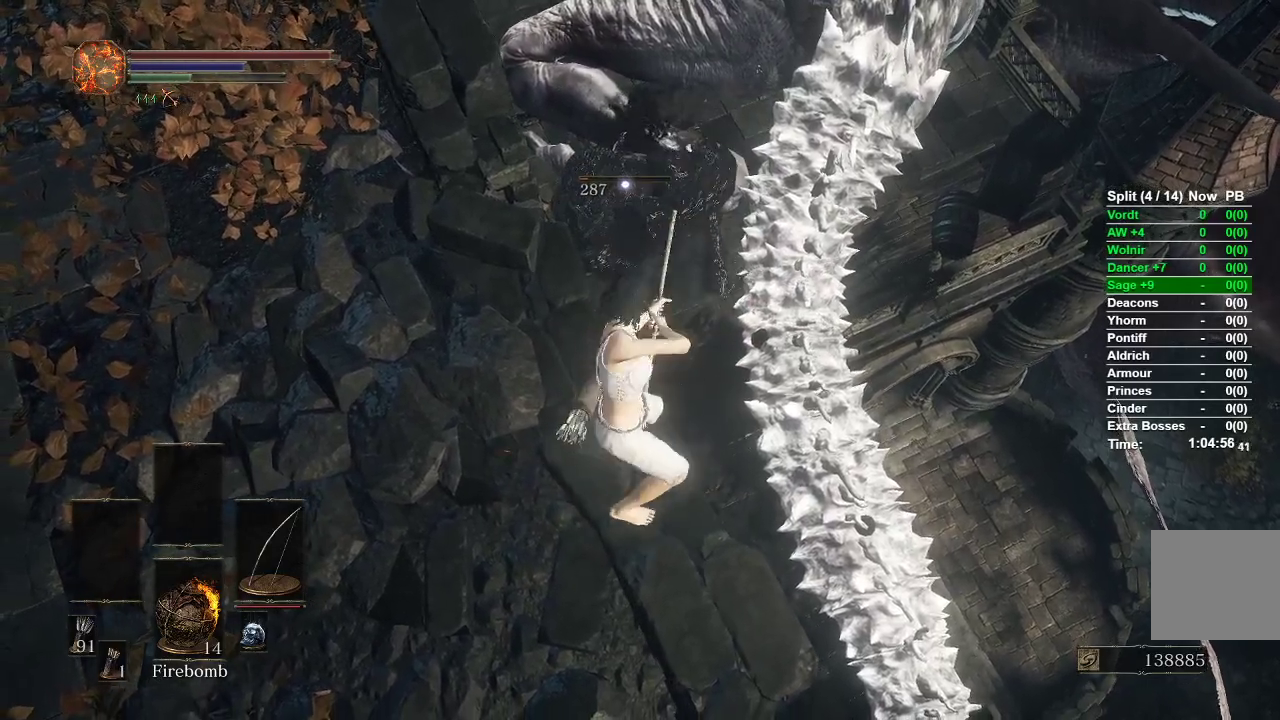
{"dt_ms": 500, "buttons": [], "left_stick": "center", "right_stick": "center", "events": [[67, "left_stick", "center"], [200, "left_stick", "down-right"], [333, "left_stick", "center"], [433, "R2", "up"]]}
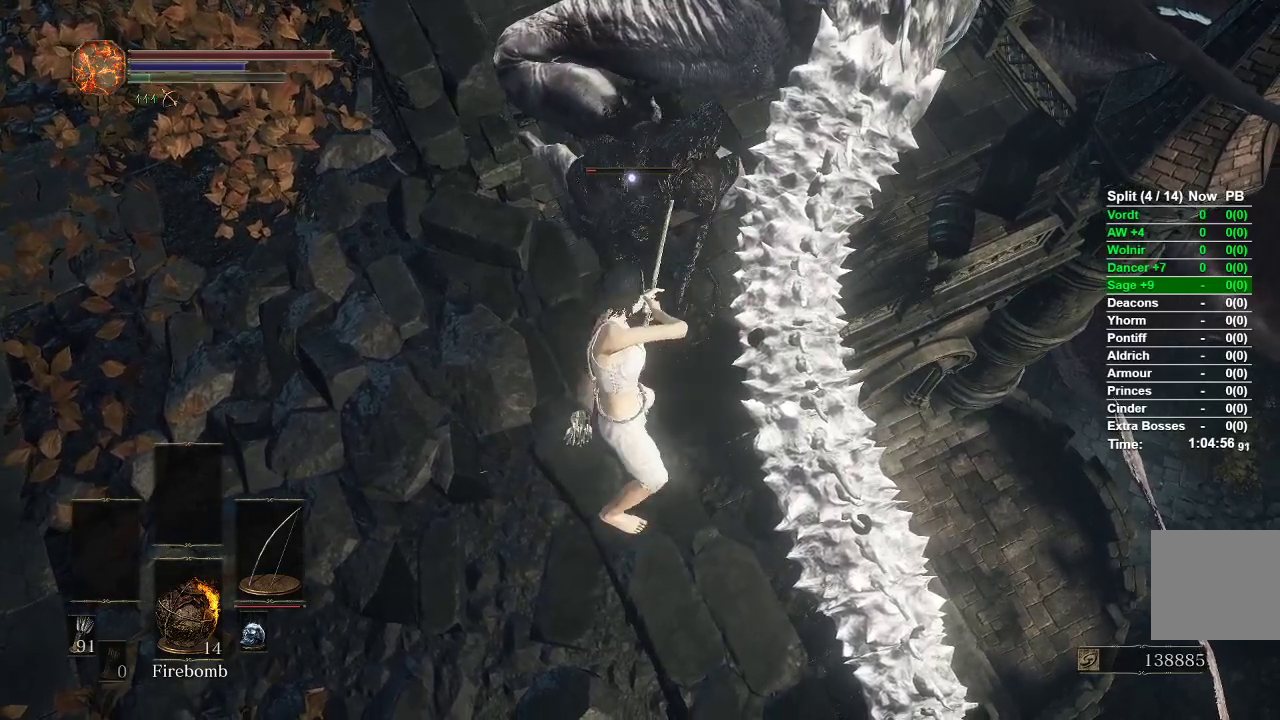
{"dt_ms": 500, "buttons": [], "left_stick": "center", "right_stick": "center", "events": []}
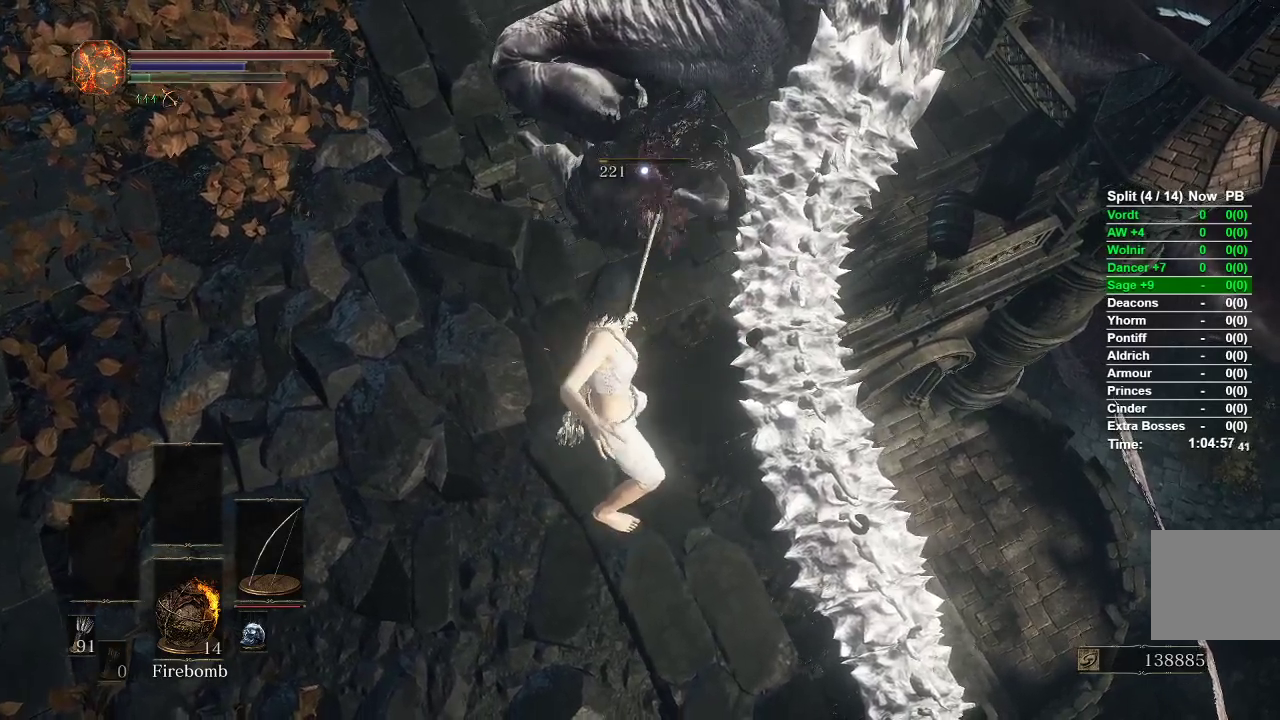
{"dt_ms": 500, "buttons": [], "left_stick": "center", "right_stick": "center", "events": []}
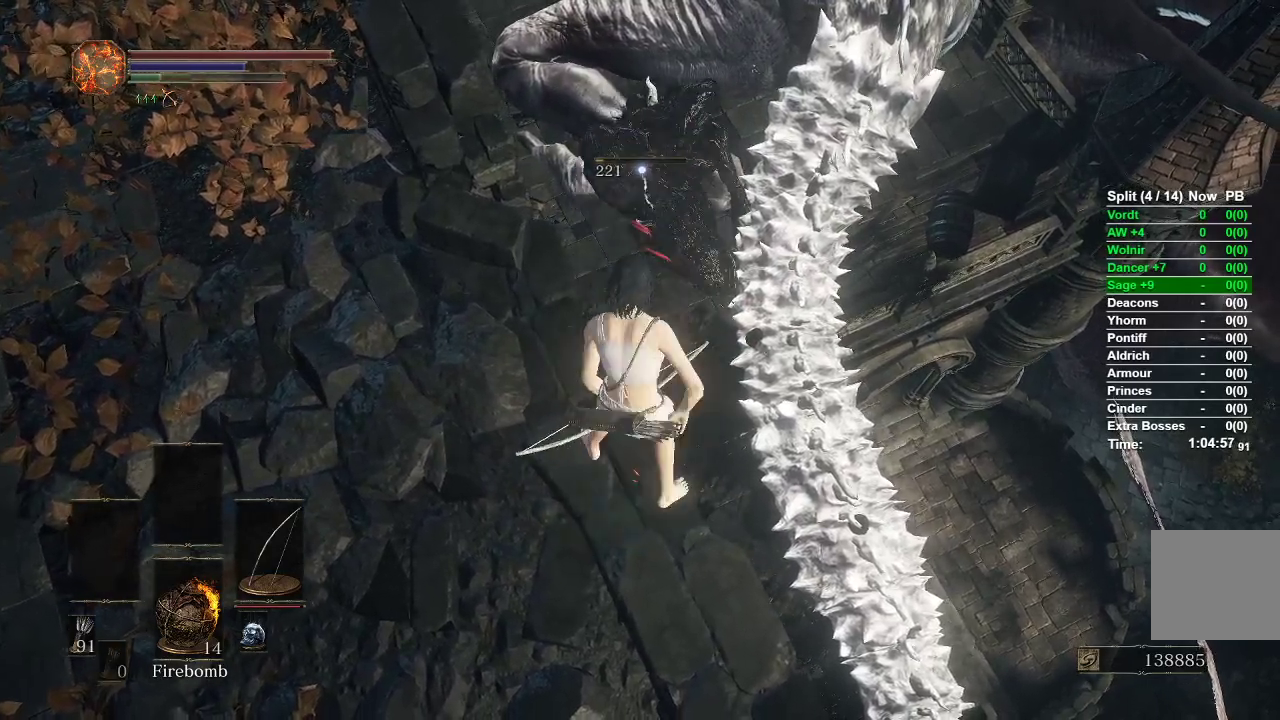
{"dt_ms": 500, "buttons": [], "left_stick": "center", "right_stick": "center", "events": [[167, "left_stick", "down"], [300, "left_stick", "center"]]}
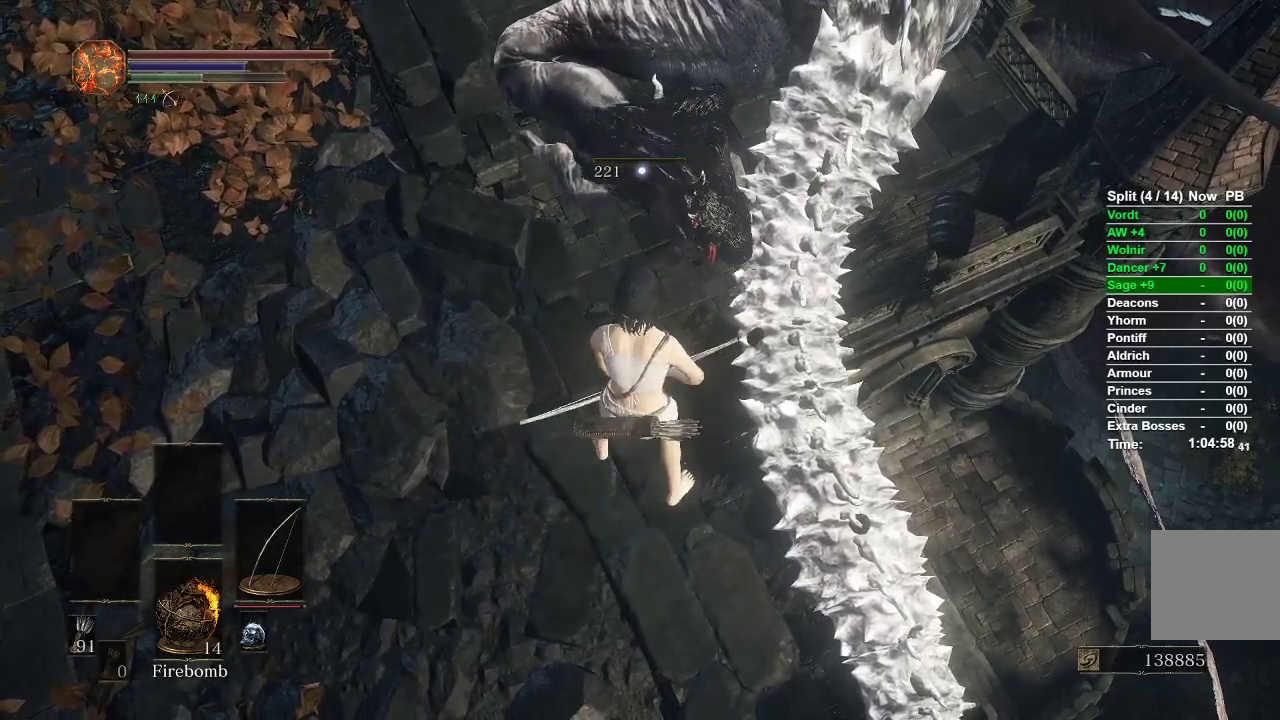
{"dt_ms": 500, "buttons": [], "left_stick": "center", "right_stick": "center", "events": [[100, "R1", "down"], [350, "R1", "up"]]}
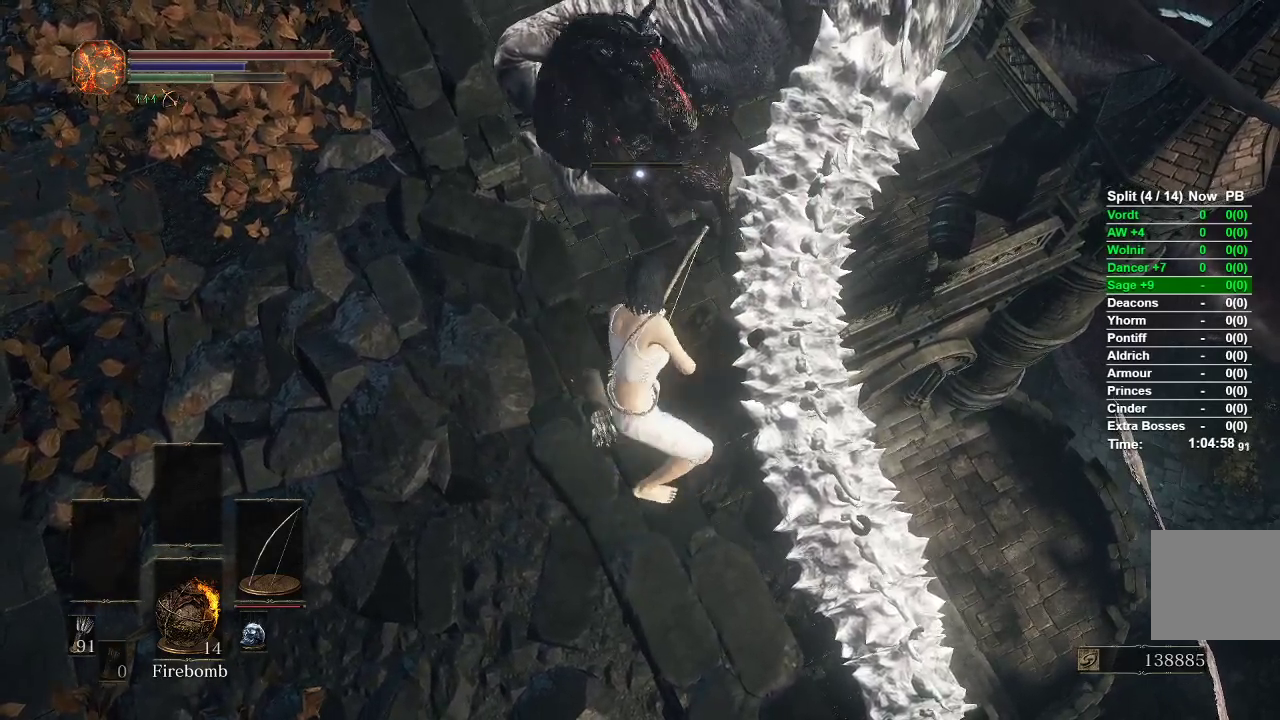
{"dt_ms": 500, "buttons": [], "left_stick": "center", "right_stick": "center", "events": [[167, "START", "down"], [267, "START", "up"], [350, "A", "down"], [450, "A", "up"]]}
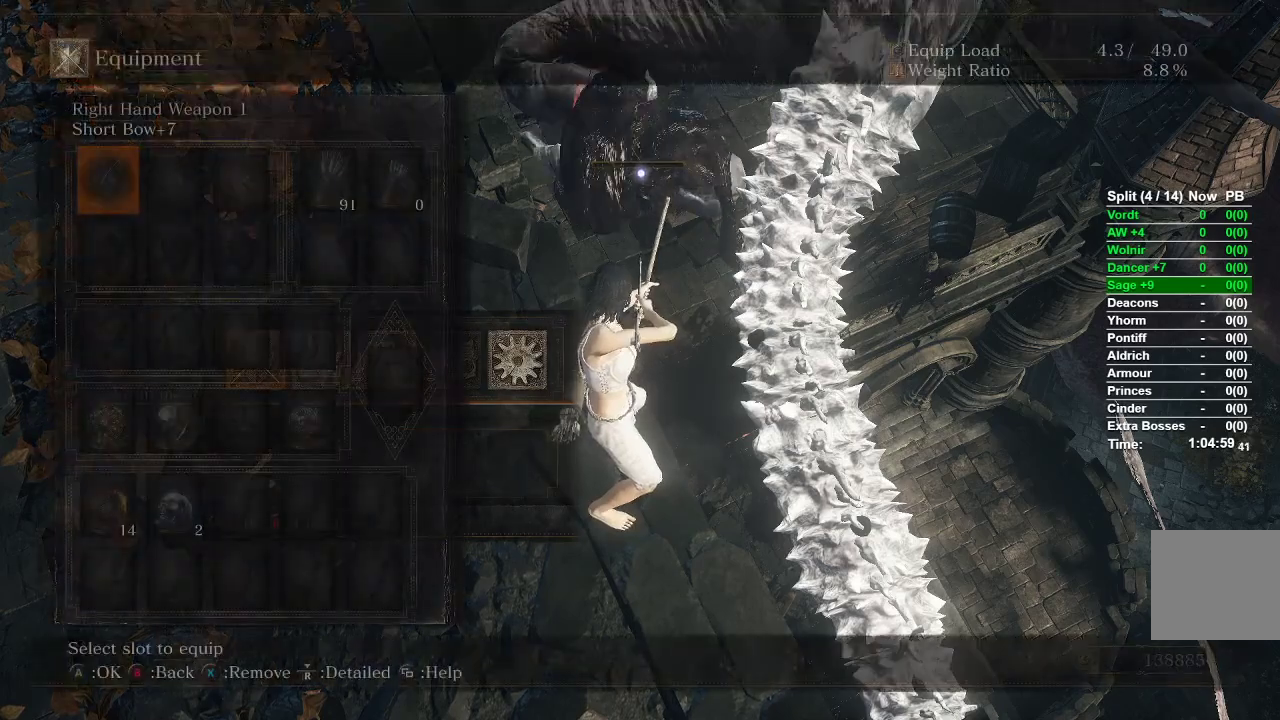
{"dt_ms": 500, "buttons": ["DPAD_DOWN"], "left_stick": "center", "right_stick": "center", "events": [[183, "DPAD_DOWN", "down"], [300, "DPAD_DOWN", "up"], [450, "DPAD_DOWN", "down"]]}
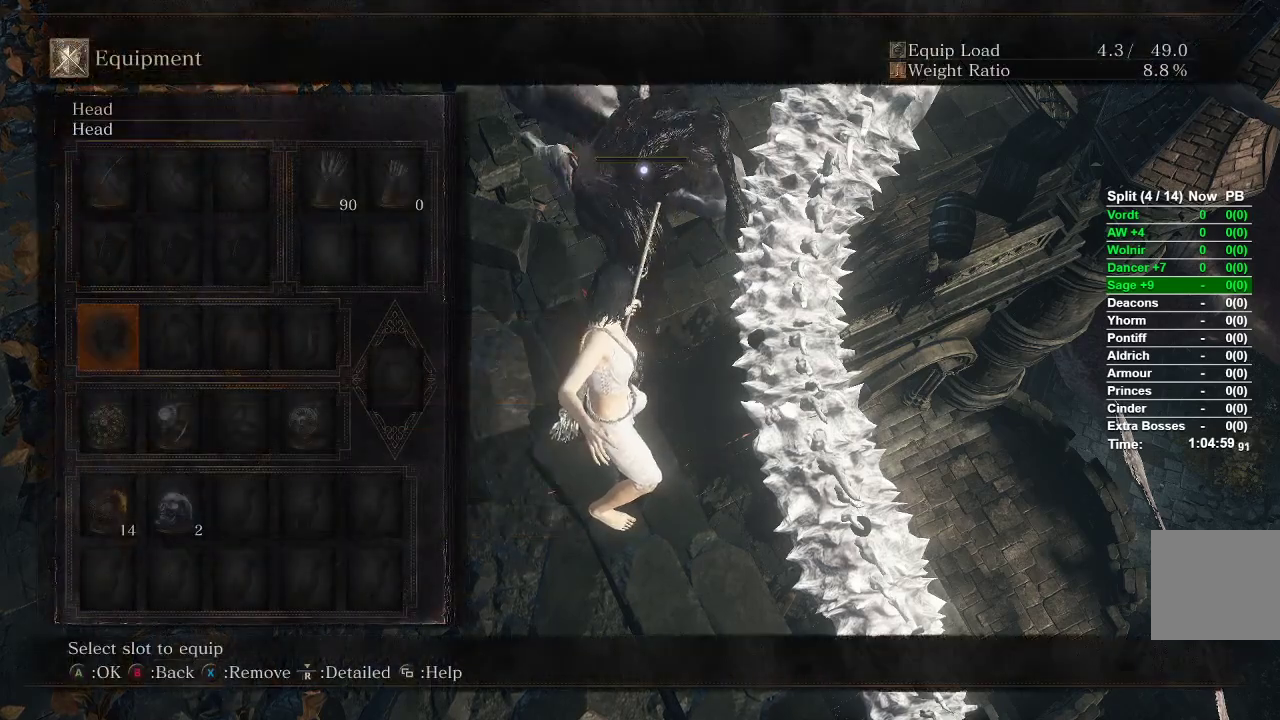
{"dt_ms": 500, "buttons": ["DPAD_RIGHT"], "left_stick": "center", "right_stick": "center", "events": [[67, "DPAD_DOWN", "up"], [117, "DPAD_DOWN", "down"], [217, "DPAD_DOWN", "up"], [317, "DPAD_RIGHT", "down"], [383, "DPAD_RIGHT", "up"], [483, "DPAD_RIGHT", "down"]]}
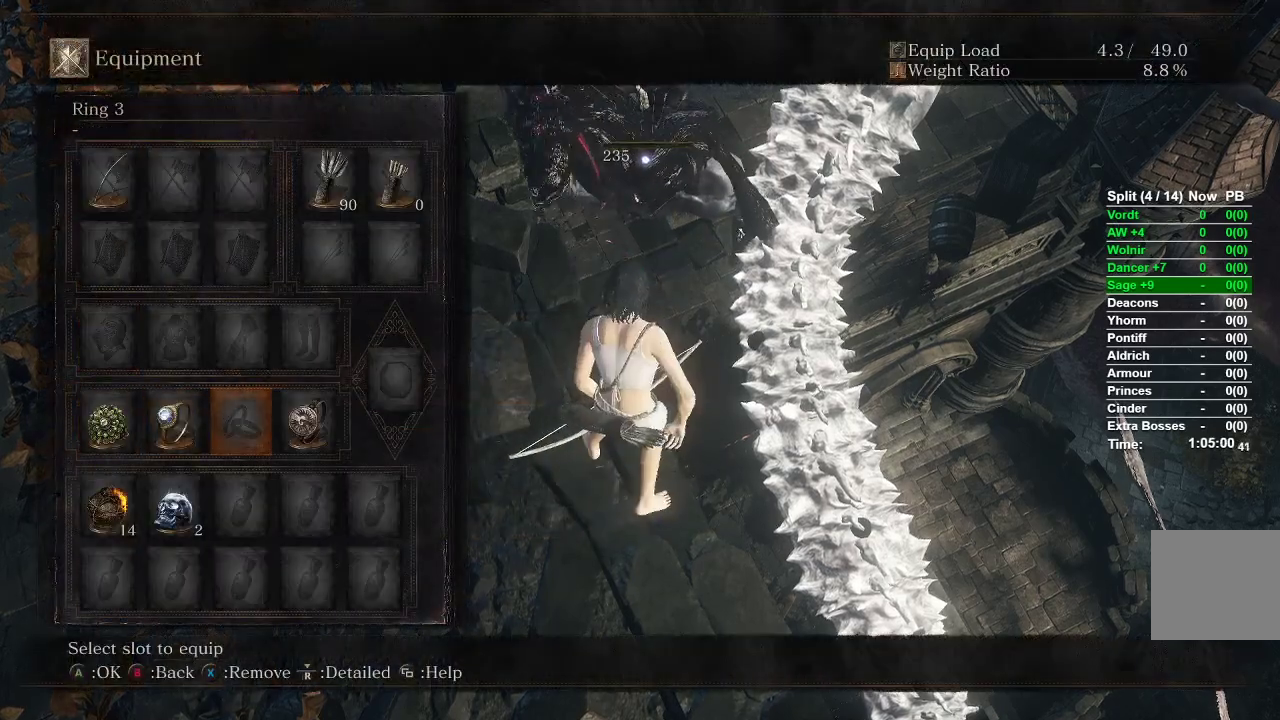
{"dt_ms": 500, "buttons": [], "left_stick": "center", "right_stick": "center", "events": [[50, "DPAD_RIGHT", "up"], [250, "A", "down"], [400, "A", "up"]]}
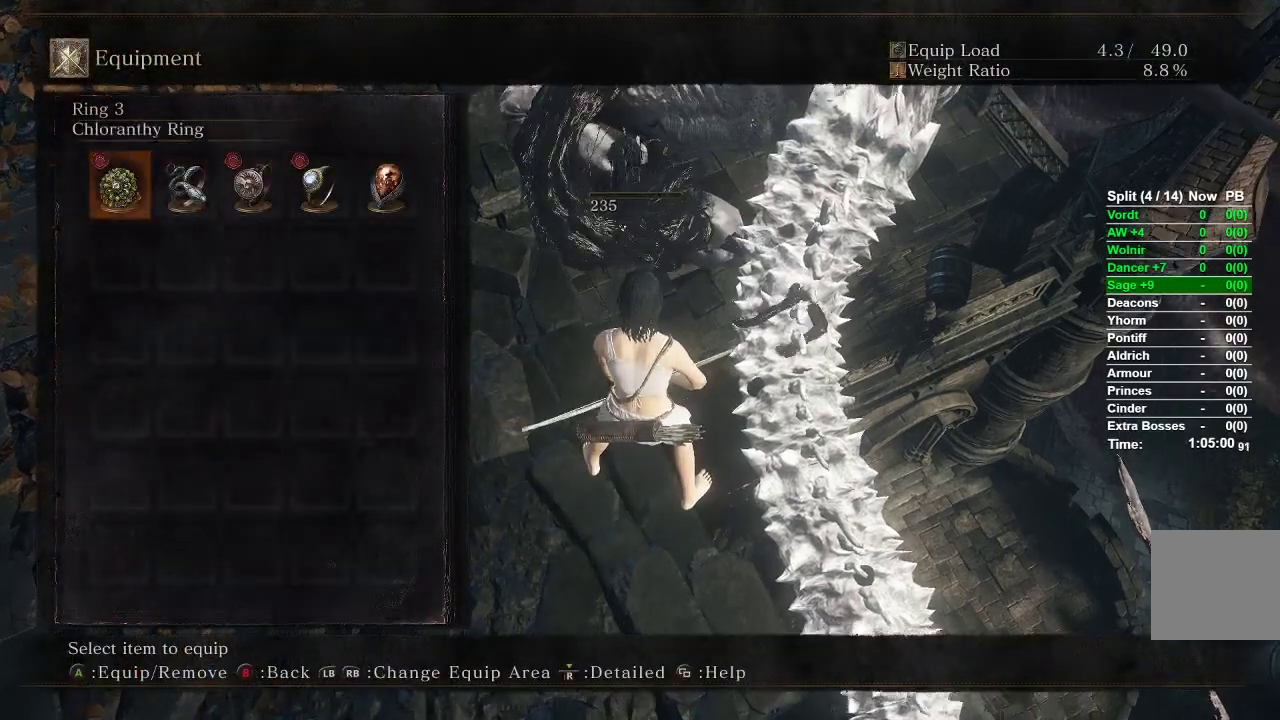
{"dt_ms": 500, "buttons": ["START"], "left_stick": "center", "right_stick": "center", "events": [[33, "DPAD_RIGHT", "down"], [133, "A", "down"], [133, "DPAD_RIGHT", "up"], [233, "A", "up"], [300, "right_stick", "left"], [333, "START", "down"], [367, "right_stick", "center"], [417, "START", "up"], [483, "START", "down"]]}
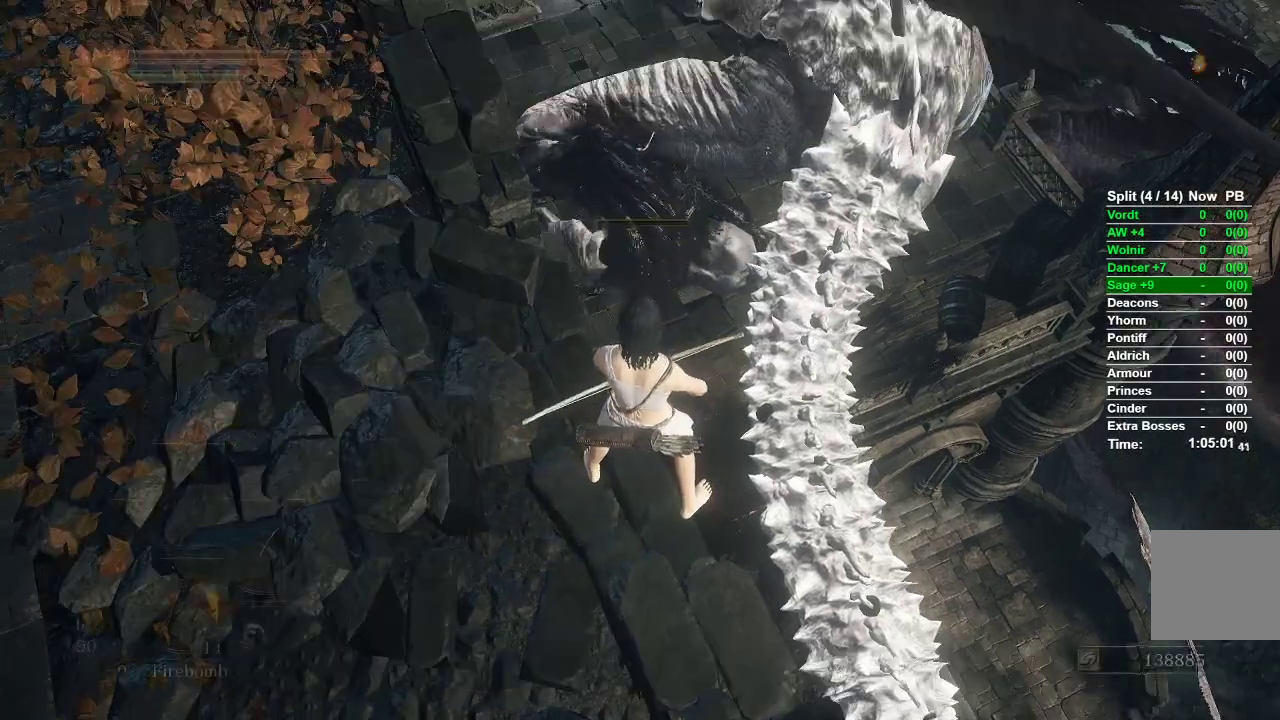
{"dt_ms": 1000, "buttons": ["A"], "left_stick": "center", "right_stick": "center"}
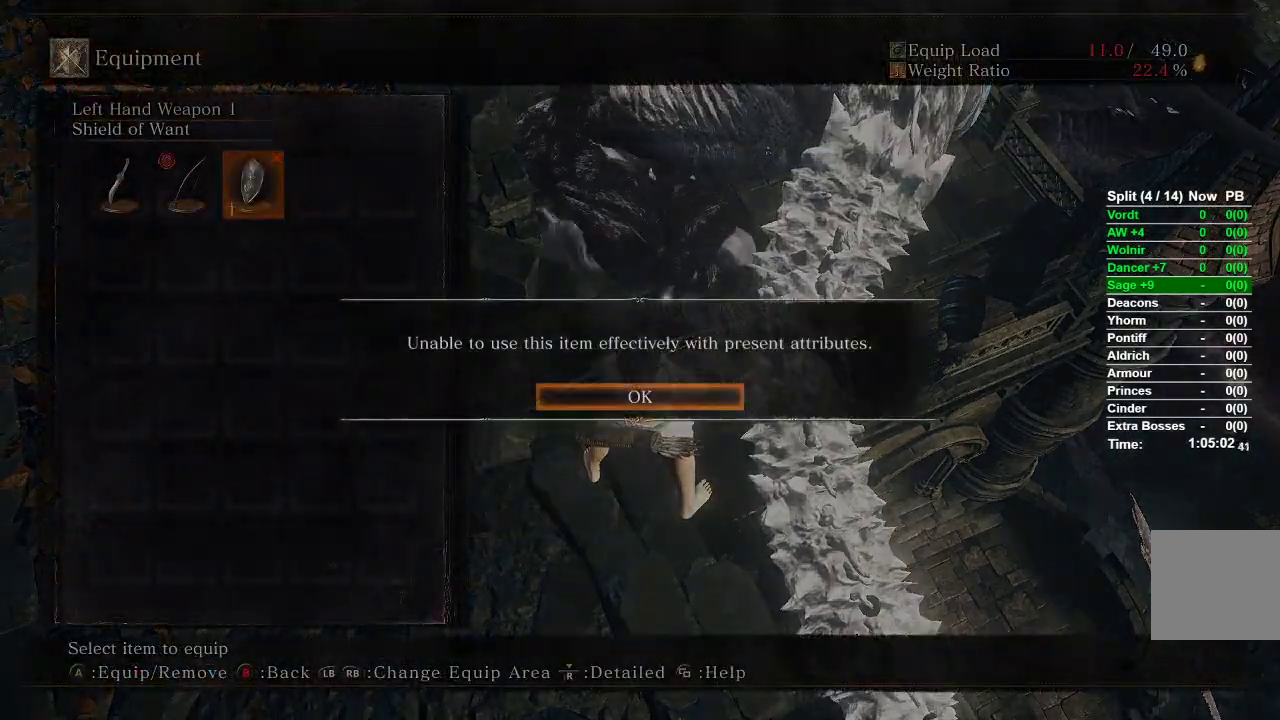
{"dt_ms": 500, "buttons": [], "left_stick": "center", "right_stick": "center", "events": [[117, "A", "up"], [217, "START", "down"], [317, "START", "up"], [433, "Y", "down"], [483, "Y", "up"]]}
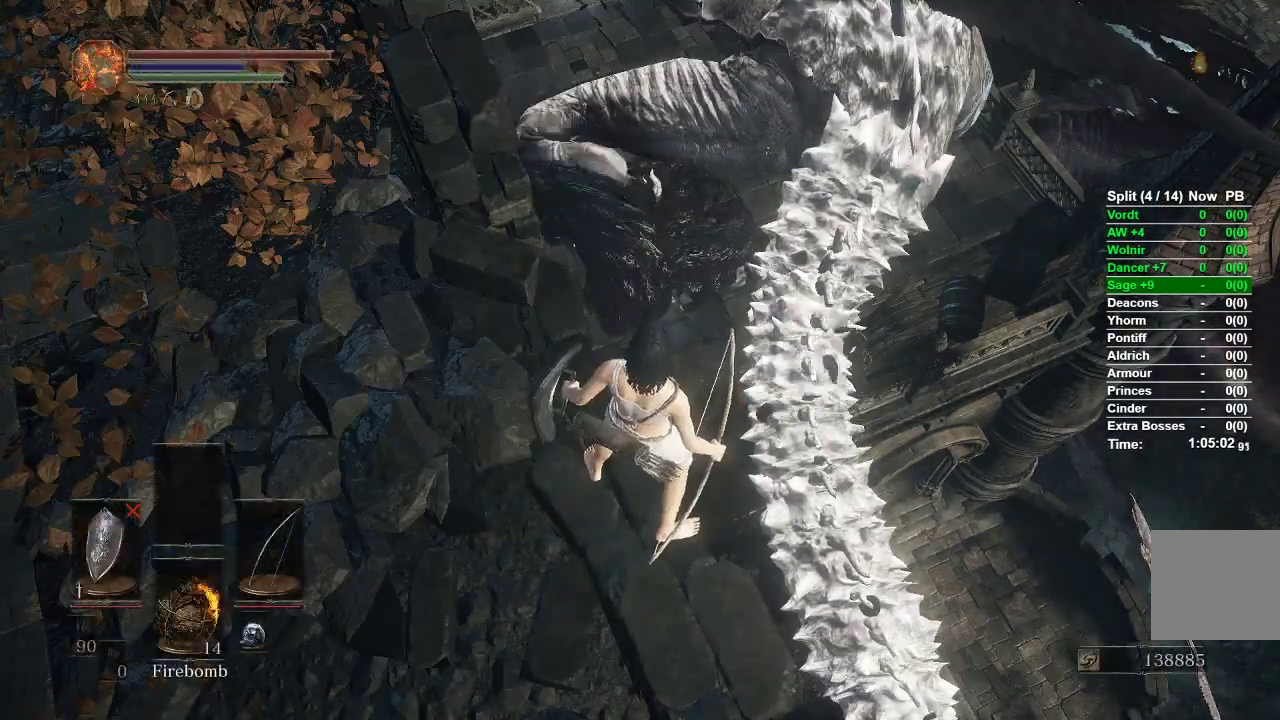
{"dt_ms": 500, "buttons": [], "left_stick": "up", "right_stick": "up", "events": [[183, "left_stick", "up"], [500, "right_stick", "up"]]}
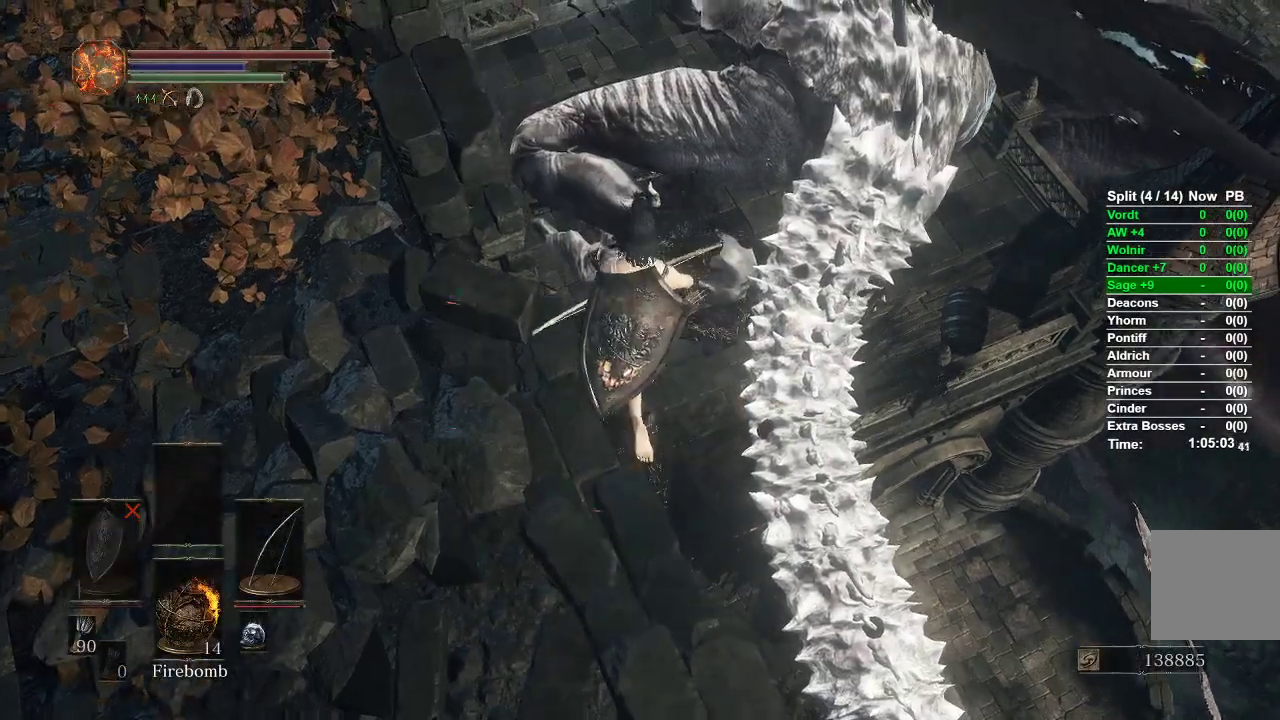
{"dt_ms": 500, "buttons": [], "left_stick": "up", "right_stick": "up-left", "events": [[50, "right_stick", "up-left"], [167, "right_stick", "center"], [350, "right_stick", "up-left"]]}
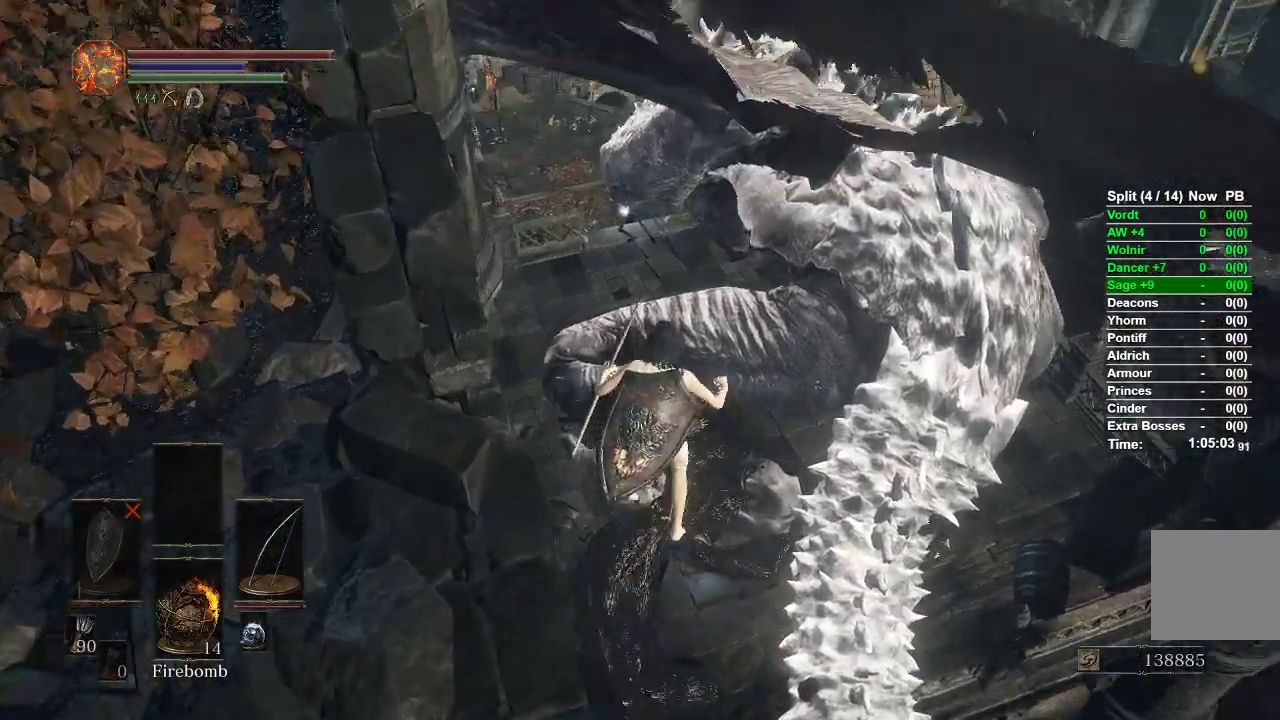
{"dt_ms": 500, "buttons": [], "left_stick": "up", "right_stick": "center", "events": [[283, "right_stick", "center"]]}
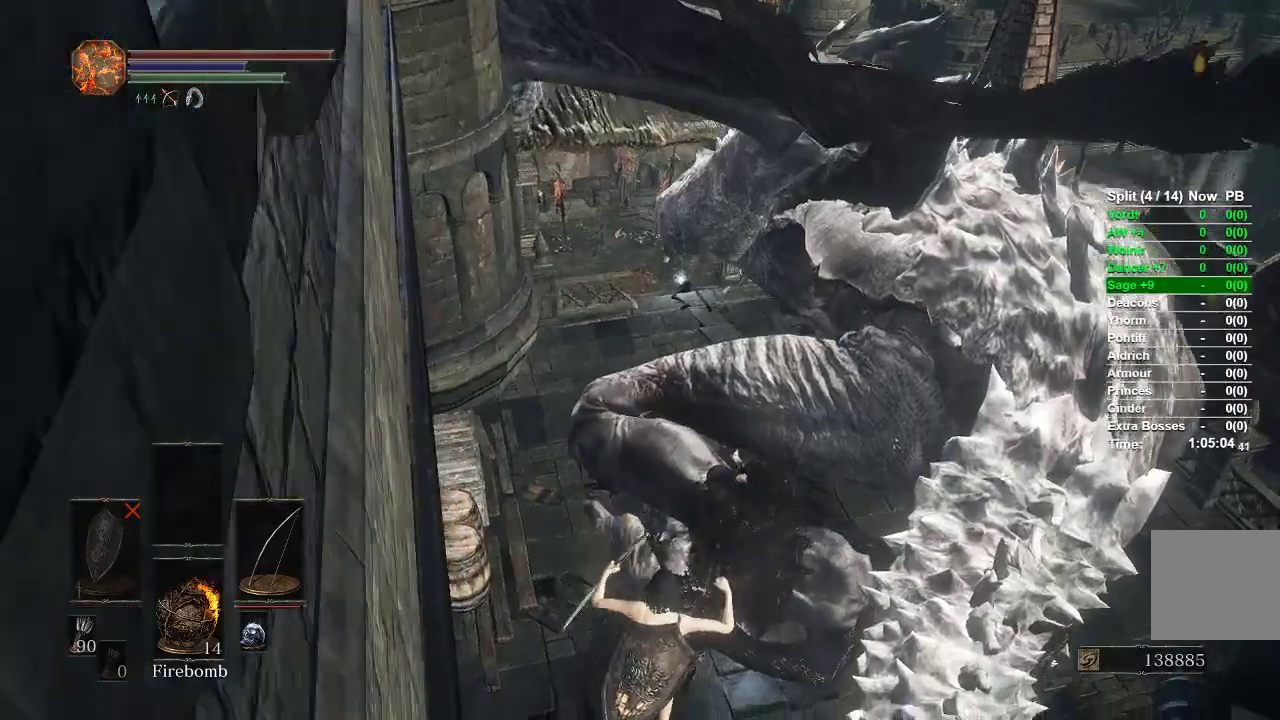
{"dt_ms": 500, "buttons": [], "left_stick": "up", "right_stick": "center", "events": [[283, "B", "down"], [317, "B", "up"], [400, "B", "down"], [483, "B", "up"]]}
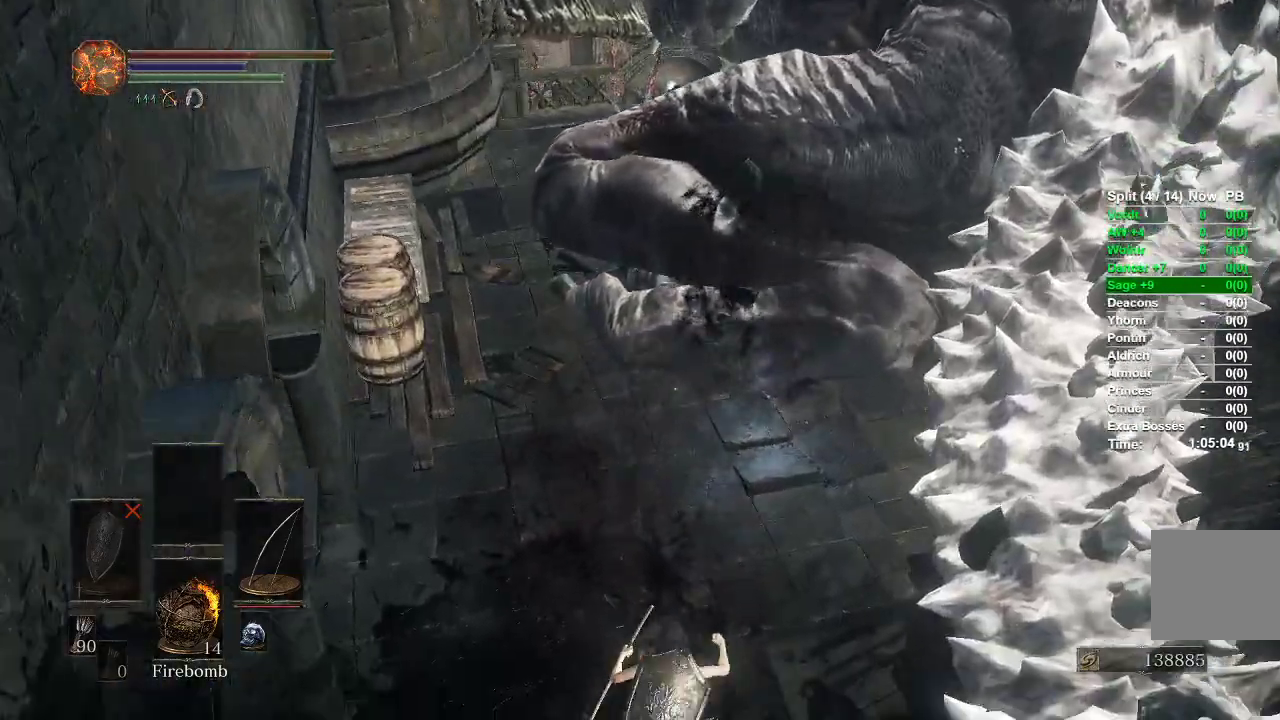
{"dt_ms": 500, "buttons": ["A"], "left_stick": "center", "right_stick": "center", "events": [[50, "B", "down"], [117, "B", "up"], [267, "left_stick", "center"], [300, "START", "down"], [383, "START", "up"], [400, "DPAD_RIGHT", "down"], [467, "A", "down"], [483, "DPAD_RIGHT", "up"]]}
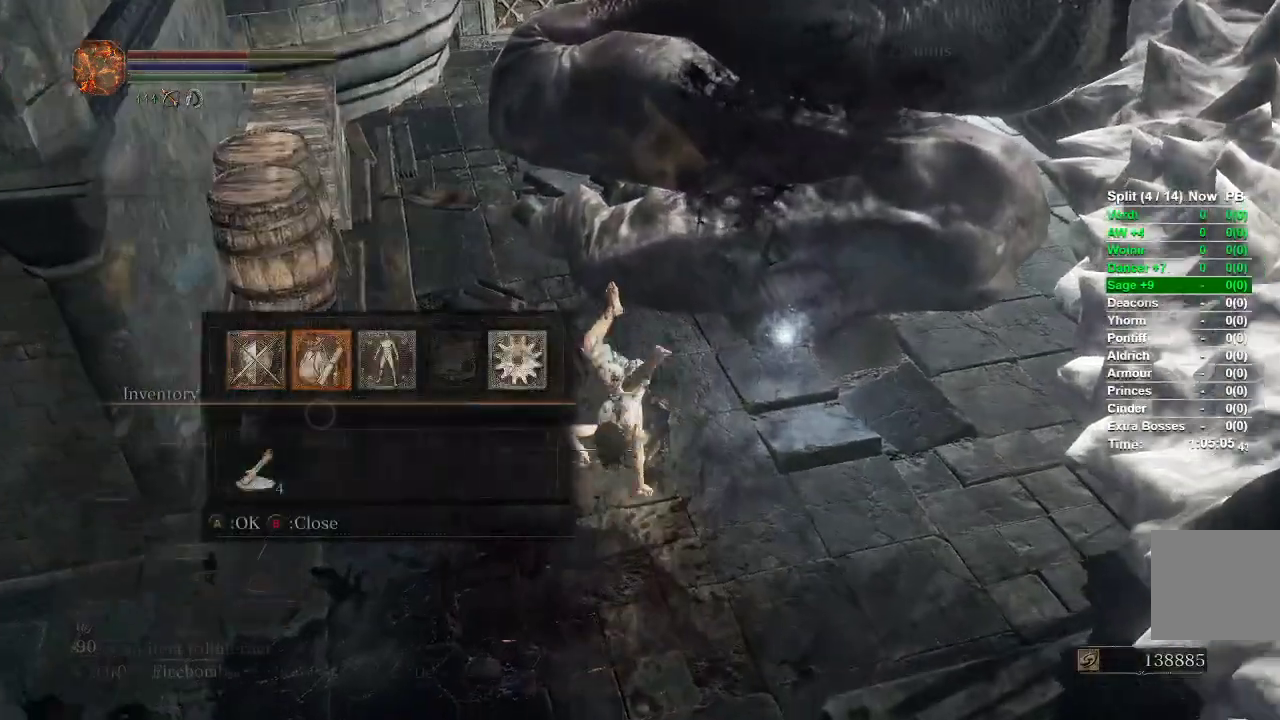
{"dt_ms": 500, "buttons": ["START"], "left_stick": "up", "right_stick": "center", "events": [[67, "A", "up"], [133, "A", "down"], [217, "A", "up"], [233, "left_stick", "up"], [267, "A", "down"], [367, "A", "up"], [483, "START", "down"]]}
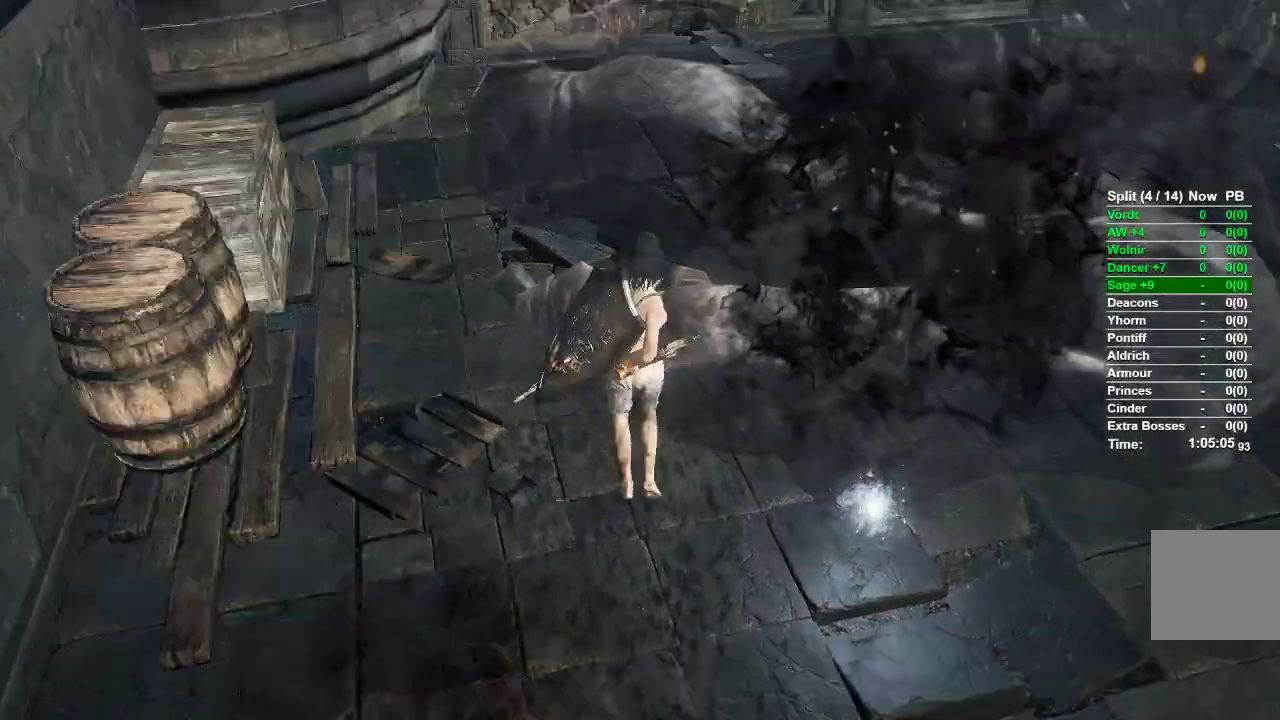
{"dt_ms": 500, "buttons": [], "left_stick": "up", "right_stick": "center"}
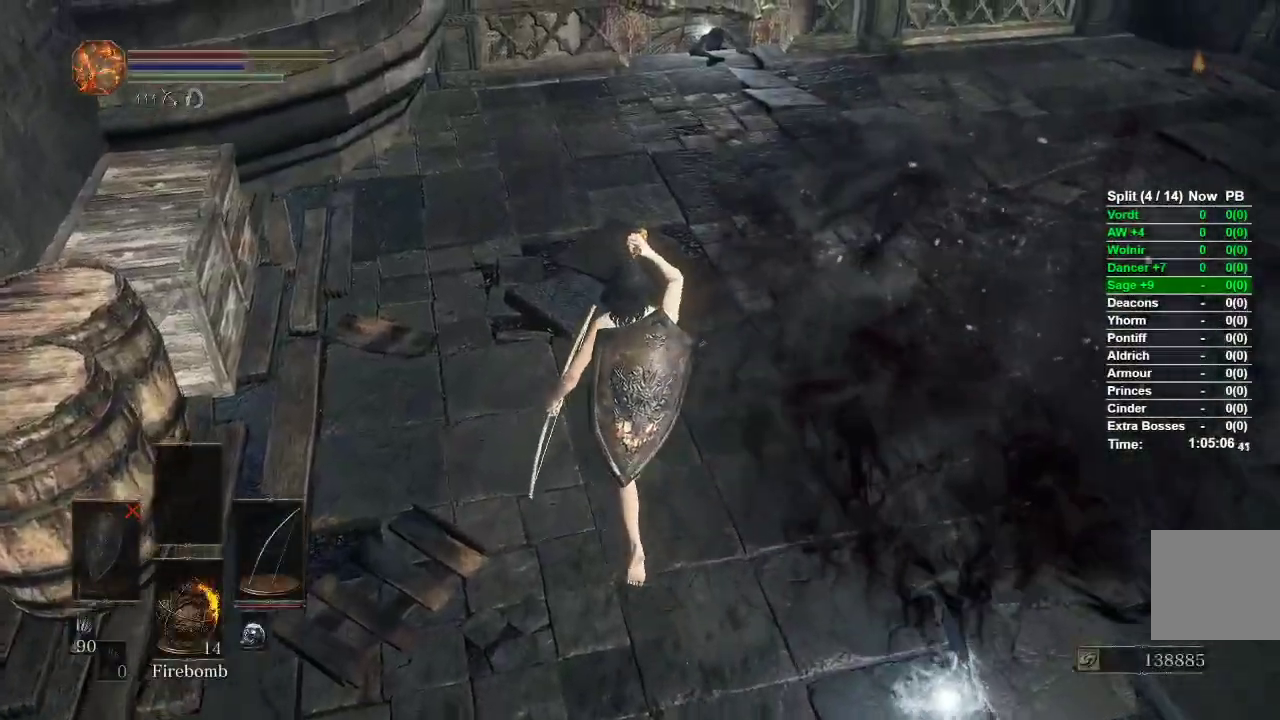
{"dt_ms": 500, "buttons": [], "left_stick": "up", "right_stick": "center", "events": []}
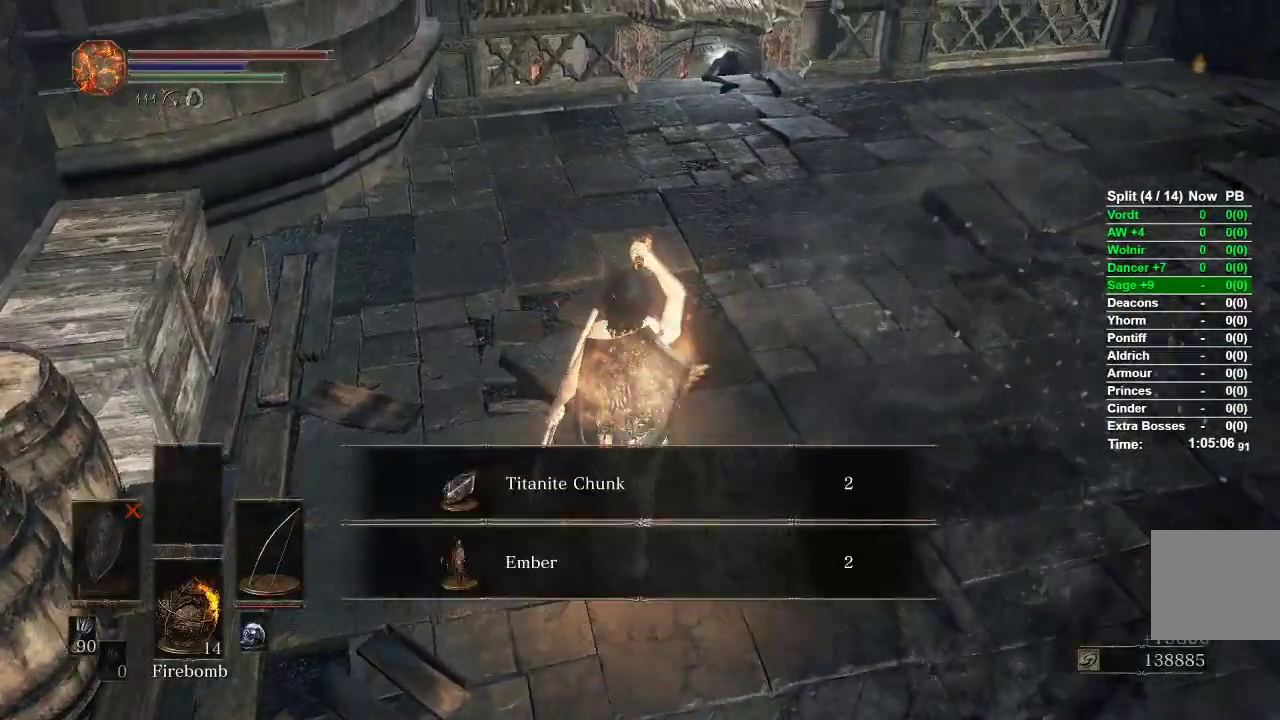
{"dt_ms": 500, "buttons": ["B"], "left_stick": "up", "right_stick": "center", "events": [[250, "B", "down"]]}
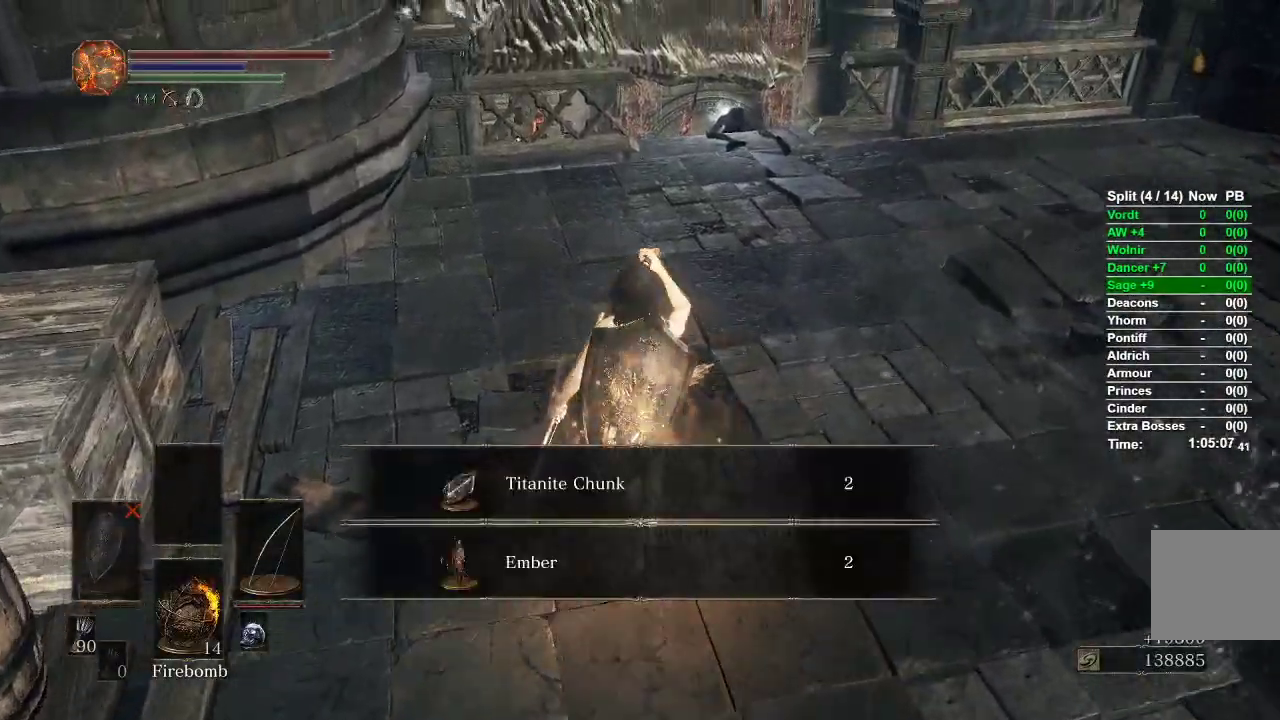
{"dt_ms": 500, "buttons": ["B"], "left_stick": "up", "right_stick": "center", "events": [[383, "A", "down"], [450, "A", "up"]]}
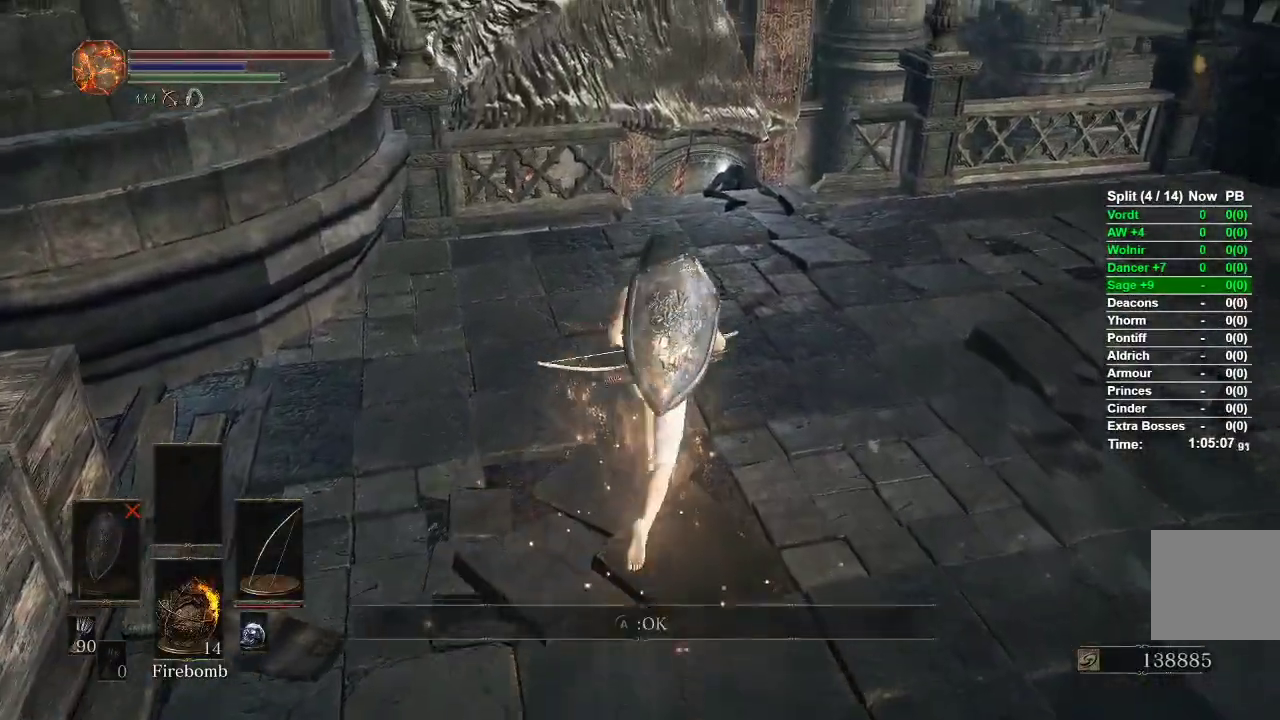
{"dt_ms": 500, "buttons": ["B"], "left_stick": "up", "right_stick": "down", "events": [[33, "A", "down"], [117, "A", "up"], [467, "right_stick", "down"]]}
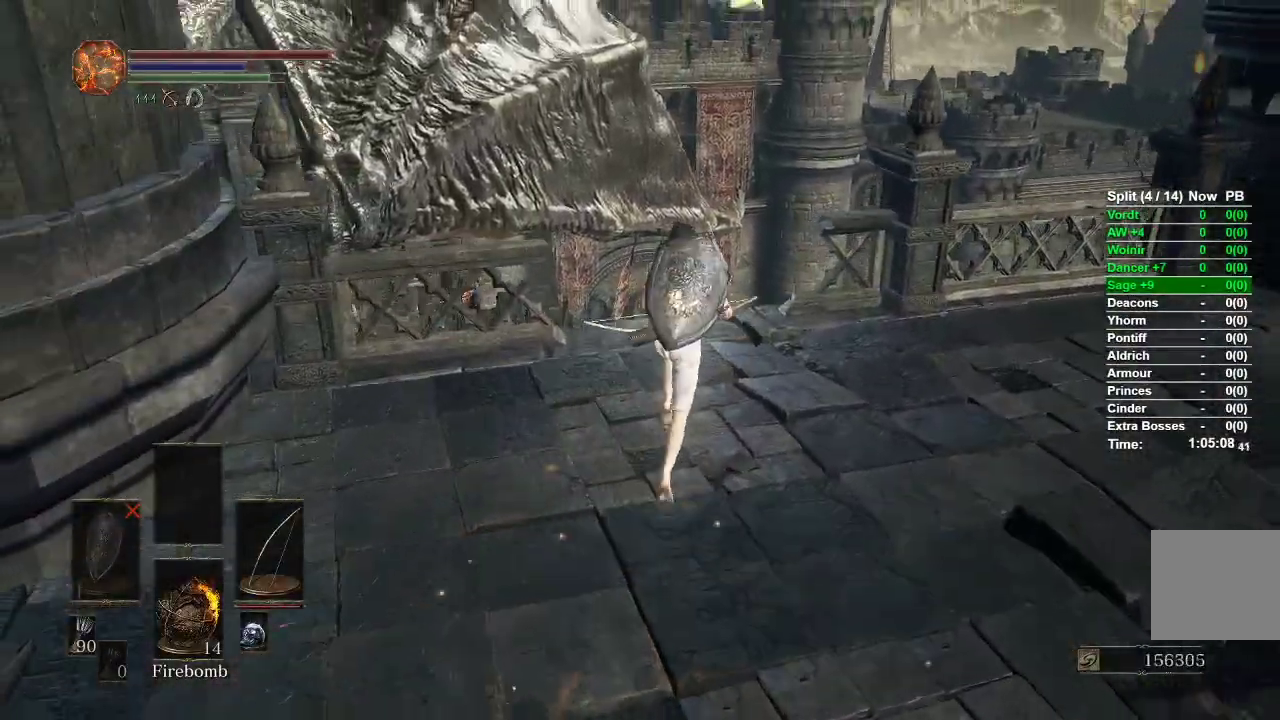
{"dt_ms": 500, "buttons": ["A"], "left_stick": "up", "right_stick": "center", "events": [[83, "right_stick", "down-left"], [200, "B", "up"], [250, "right_stick", "center"], [350, "A", "down"], [417, "A", "up"], [483, "A", "down"]]}
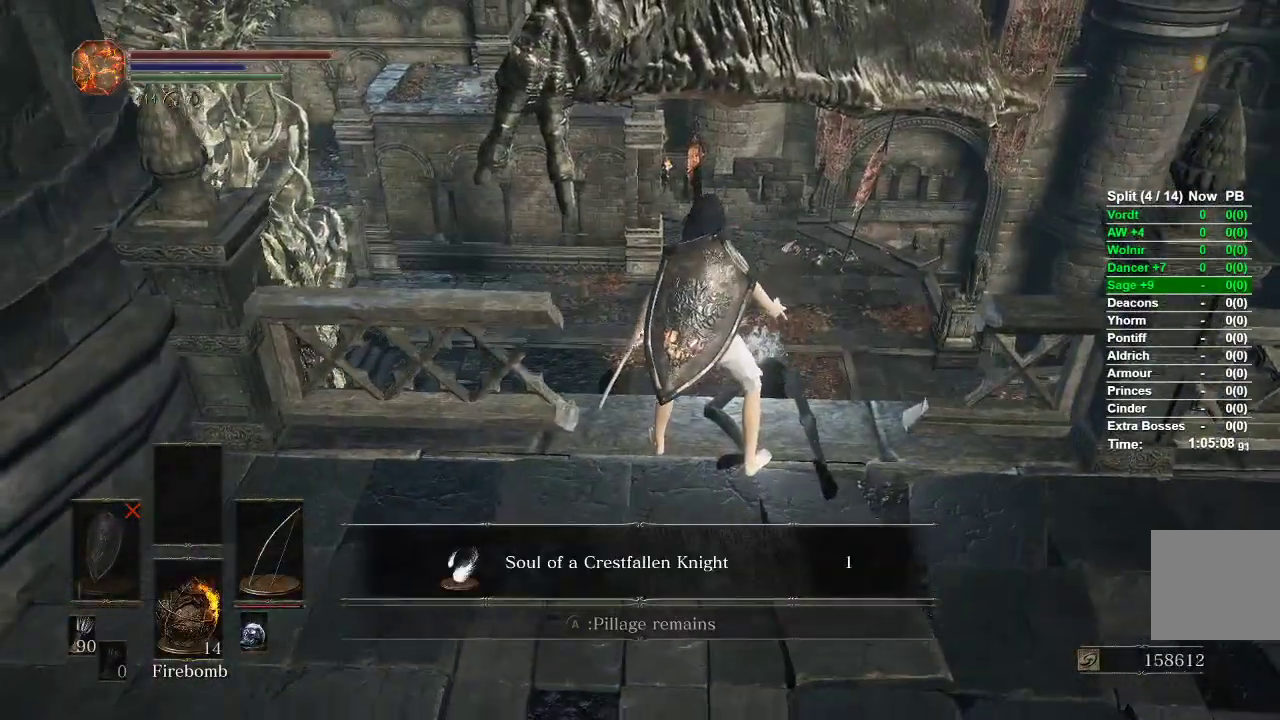
{"dt_ms": 500, "buttons": [], "left_stick": "up", "right_stick": "center", "events": [[50, "A", "up"], [133, "A", "down"], [200, "A", "up"], [267, "A", "down"], [317, "A", "up"]]}
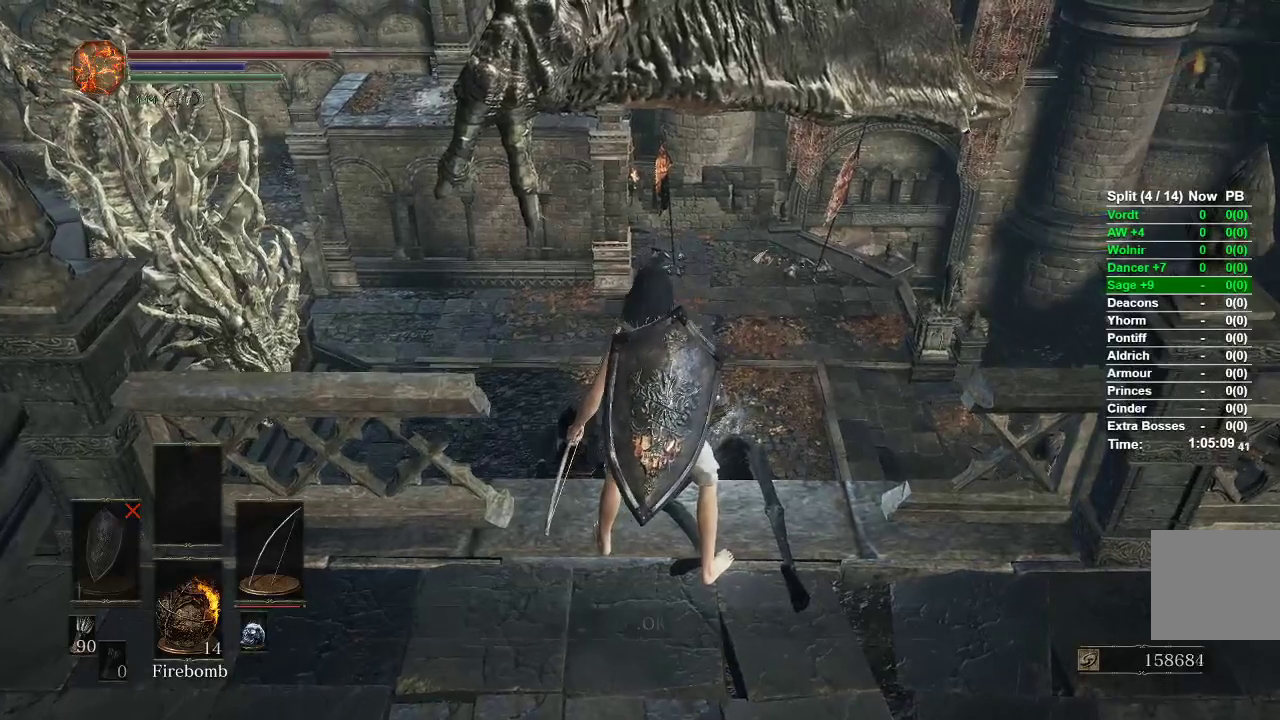
{"dt_ms": 500, "buttons": [], "left_stick": "up", "right_stick": "center", "events": [[83, "right_stick", "down"], [350, "right_stick", "center"]]}
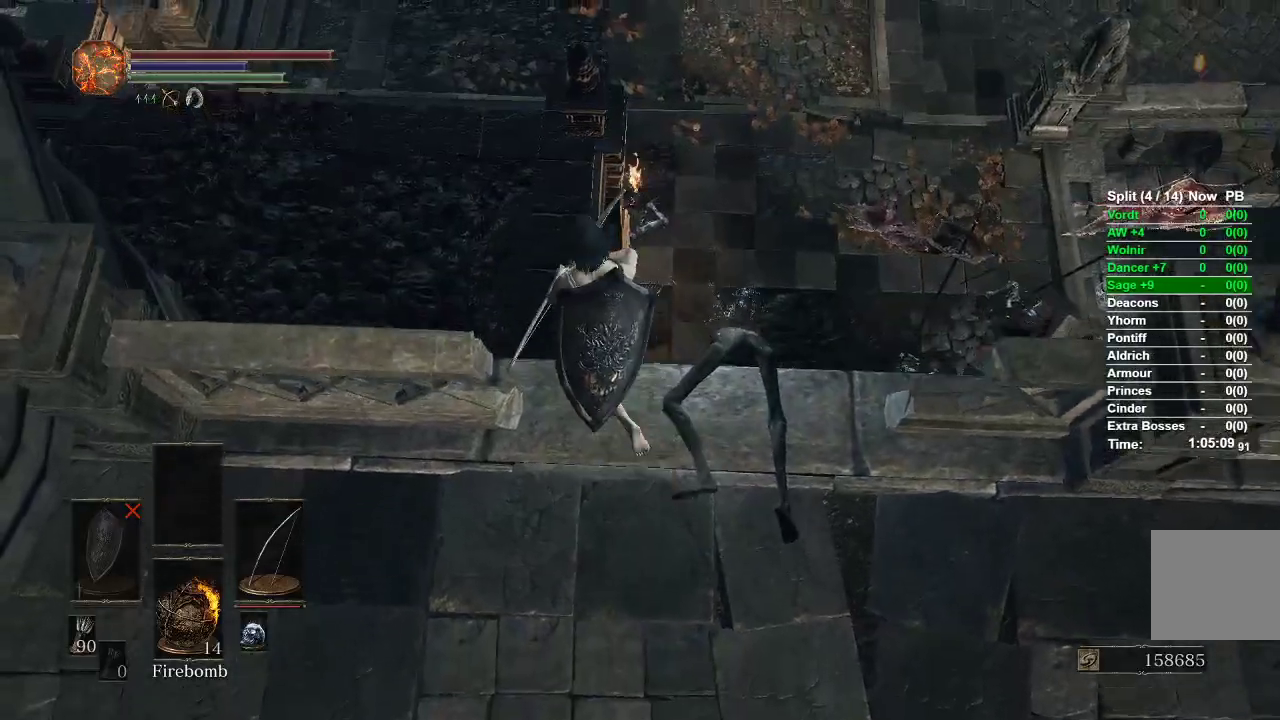
{"dt_ms": 500, "buttons": [], "left_stick": "up", "right_stick": "right", "events": [[383, "right_stick", "down-right"], [433, "right_stick", "right"]]}
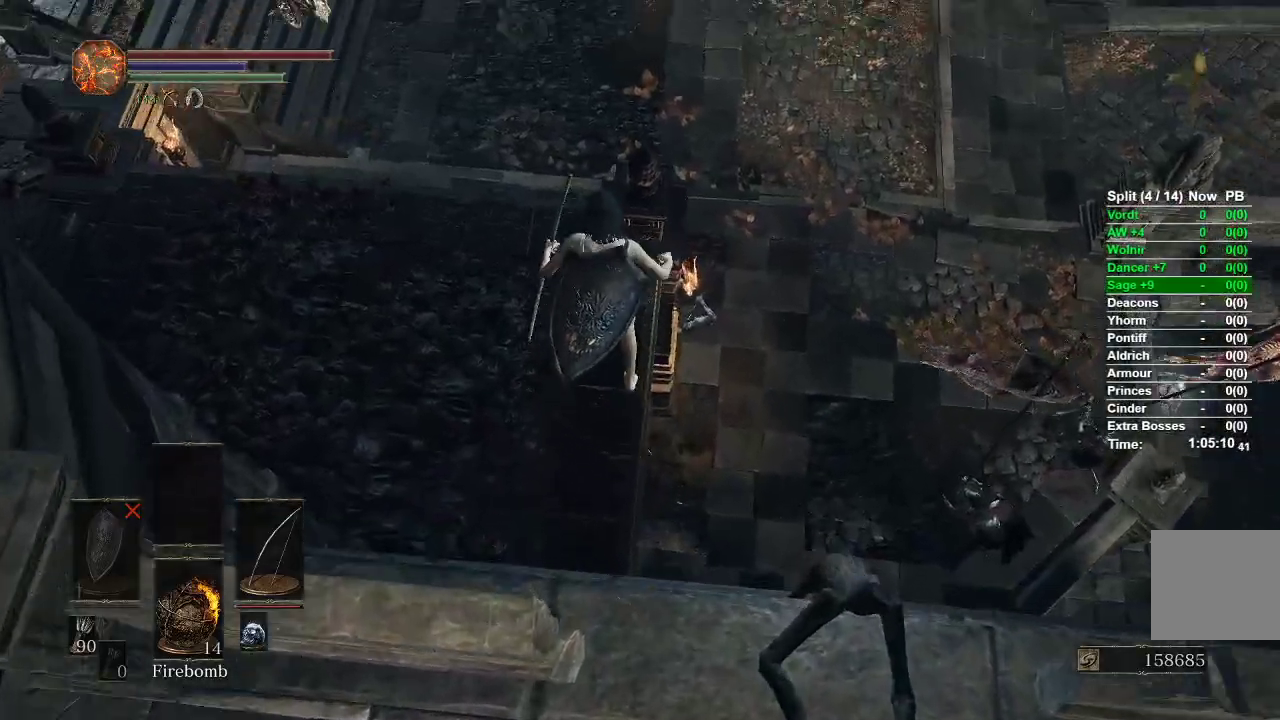
{"dt_ms": 500, "buttons": ["B"], "left_stick": "up", "right_stick": "center", "events": [[350, "right_stick", "center"], [500, "B", "down"]]}